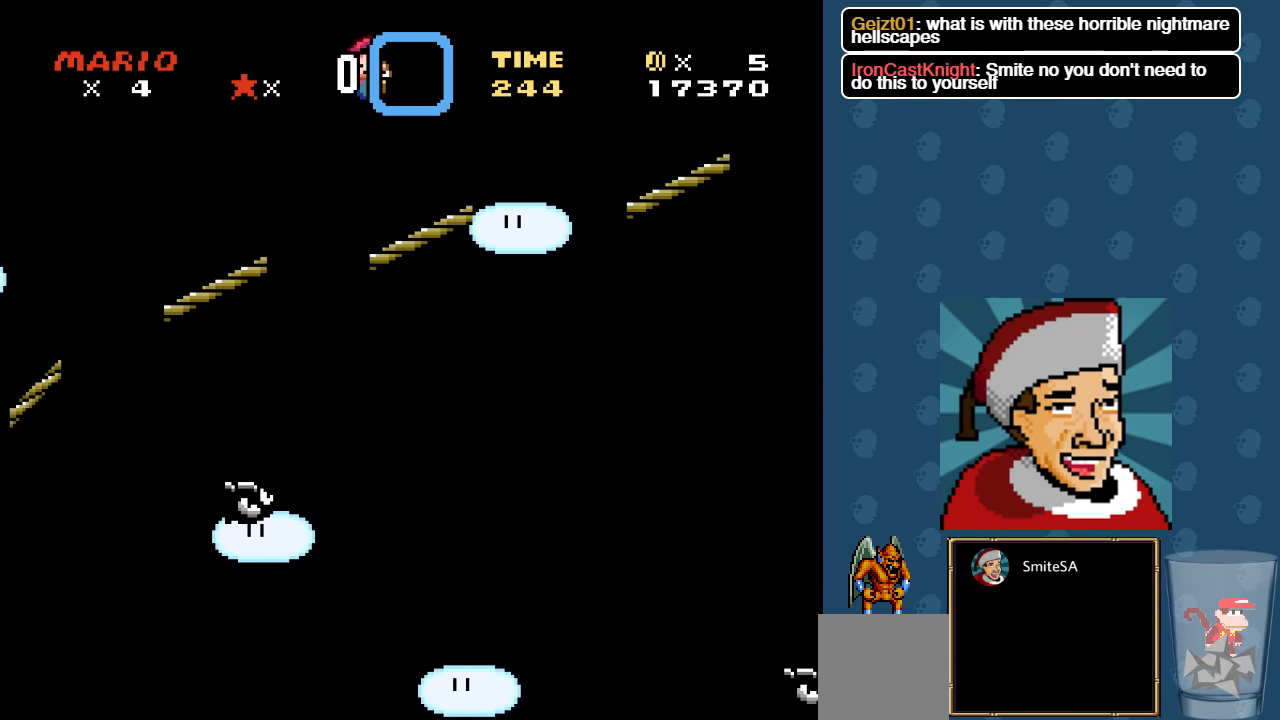
Gameplay with a controller (Xbox layout); each line is a JSON object with the inputs held at the frame after it. "events" lists button and stick changes between this image and that frame as [ms after this image, input, new state], when the widget could be followed in between.
{"buttons": ["A", "X"], "left_stick": "center", "right_stick": "center", "events": [[183, "A", "down"]]}
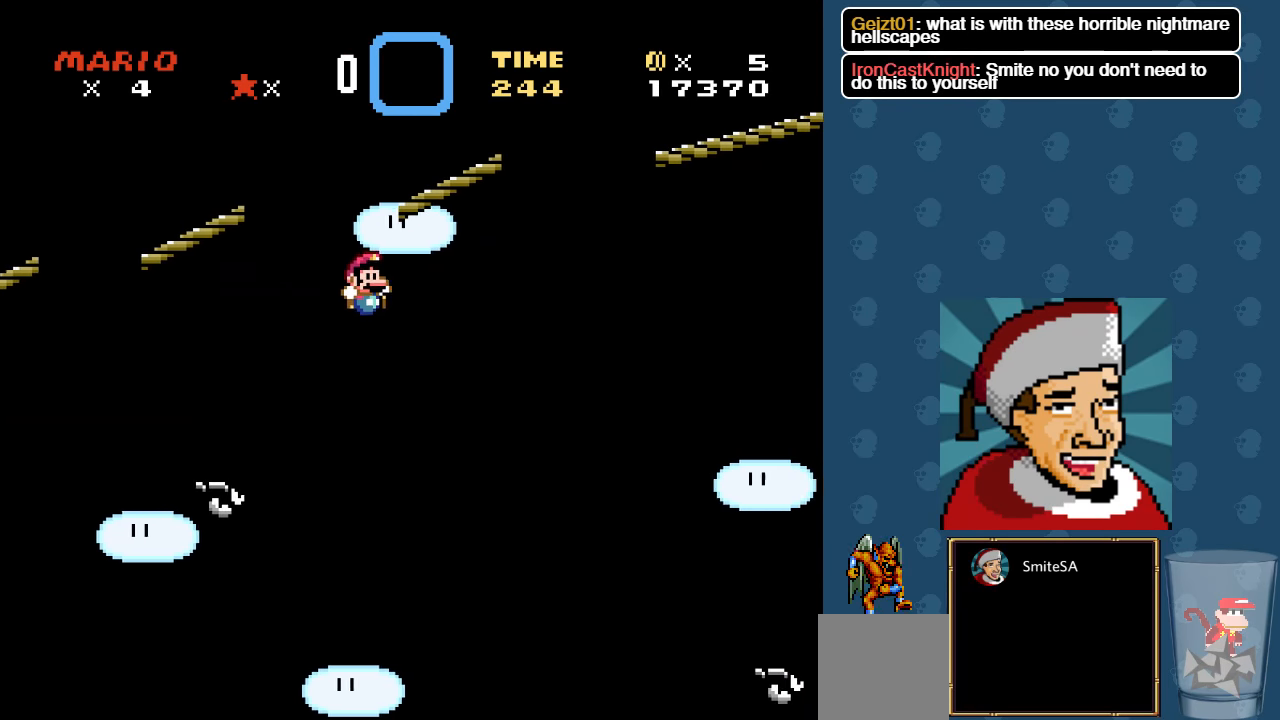
{"buttons": ["X"], "left_stick": "center", "right_stick": "center", "events": [[17, "A", "up"], [17, "DPAD_LEFT", "down"], [217, "DPAD_LEFT", "up"]]}
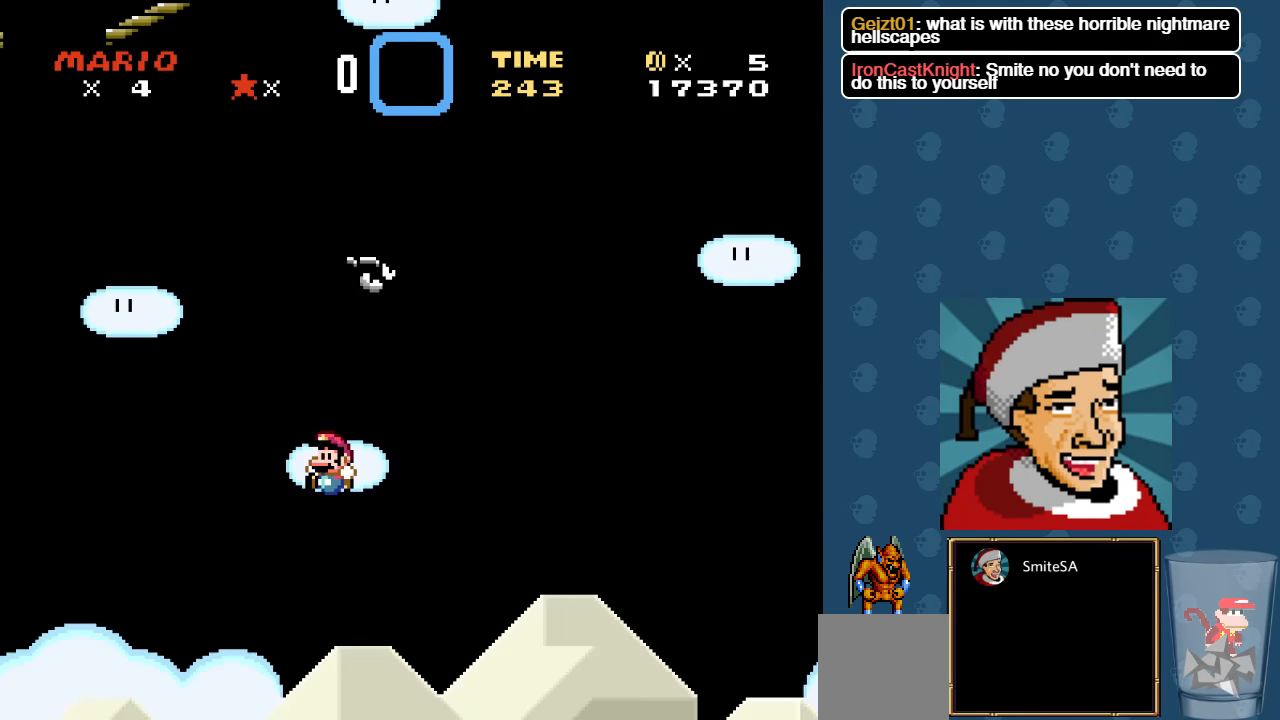
{"buttons": ["X"], "left_stick": "center", "right_stick": "center", "events": [[67, "L3", "down"], [467, "L3", "up"]]}
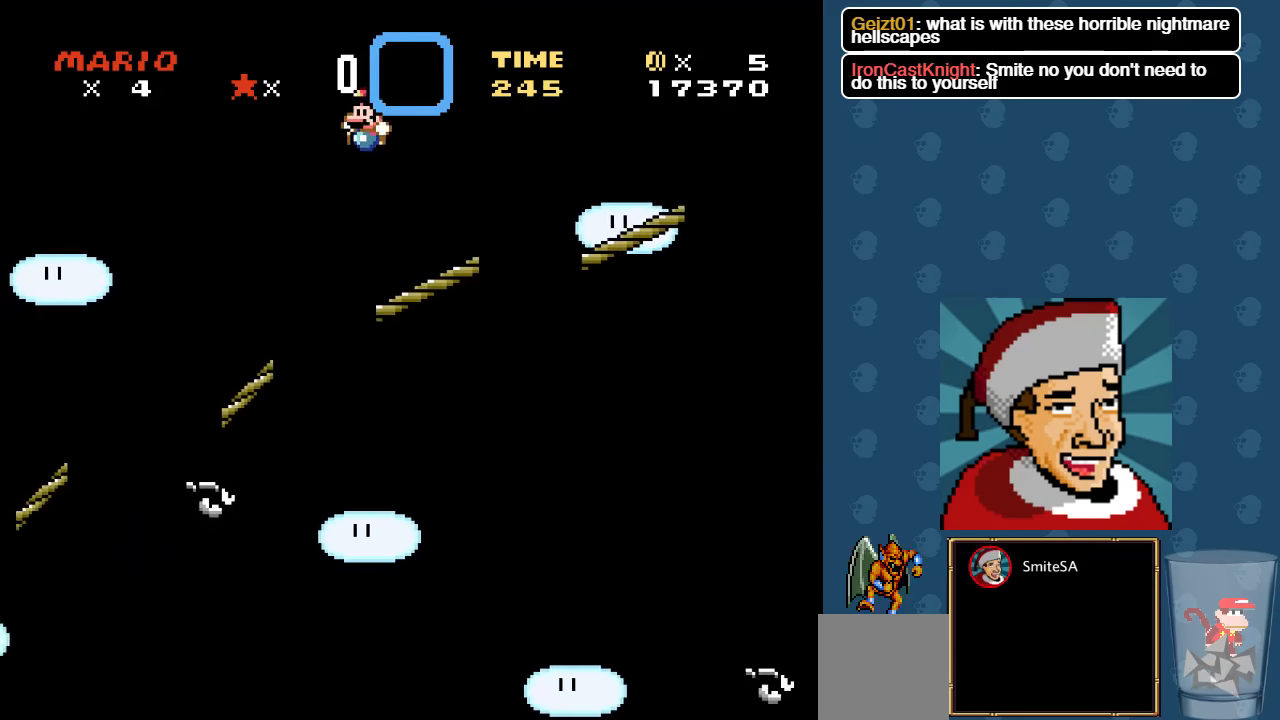
{"buttons": ["X"], "left_stick": "center", "right_stick": "center", "events": [[233, "A", "down"], [233, "DPAD_RIGHT", "down"], [400, "A", "up"], [400, "DPAD_RIGHT", "up"]]}
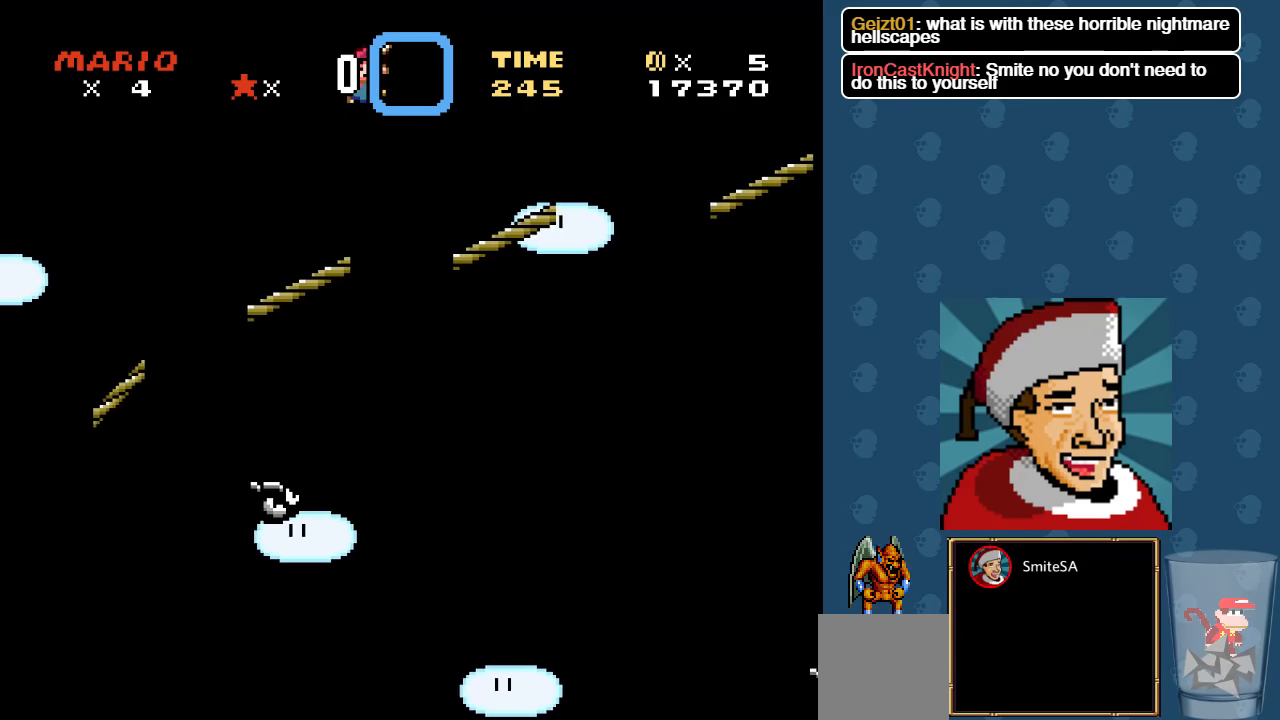
{"buttons": ["A", "X", "DPAD_RIGHT"], "left_stick": "center", "right_stick": "center", "events": [[217, "DPAD_LEFT", "down"], [283, "DPAD_LEFT", "up"], [350, "DPAD_RIGHT", "down"], [383, "A", "down"]]}
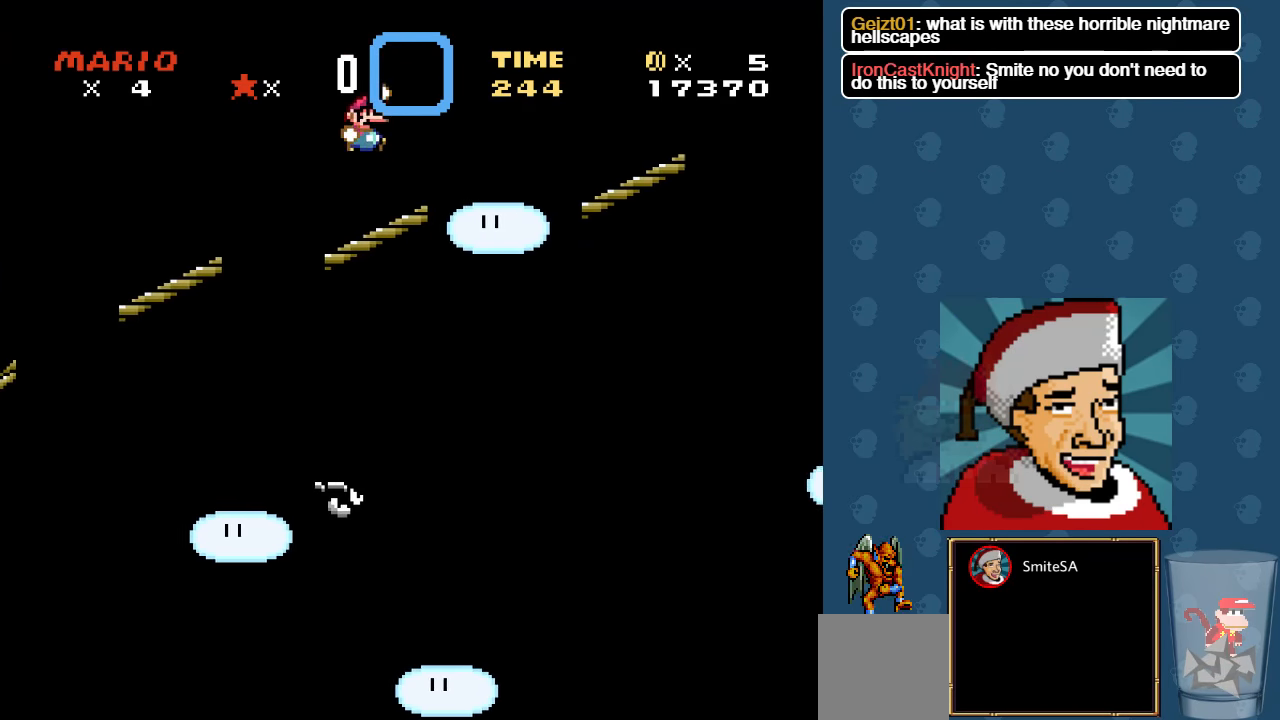
{"buttons": ["X"], "left_stick": "center", "right_stick": "center", "events": [[250, "A", "up"], [350, "DPAD_RIGHT", "up"]]}
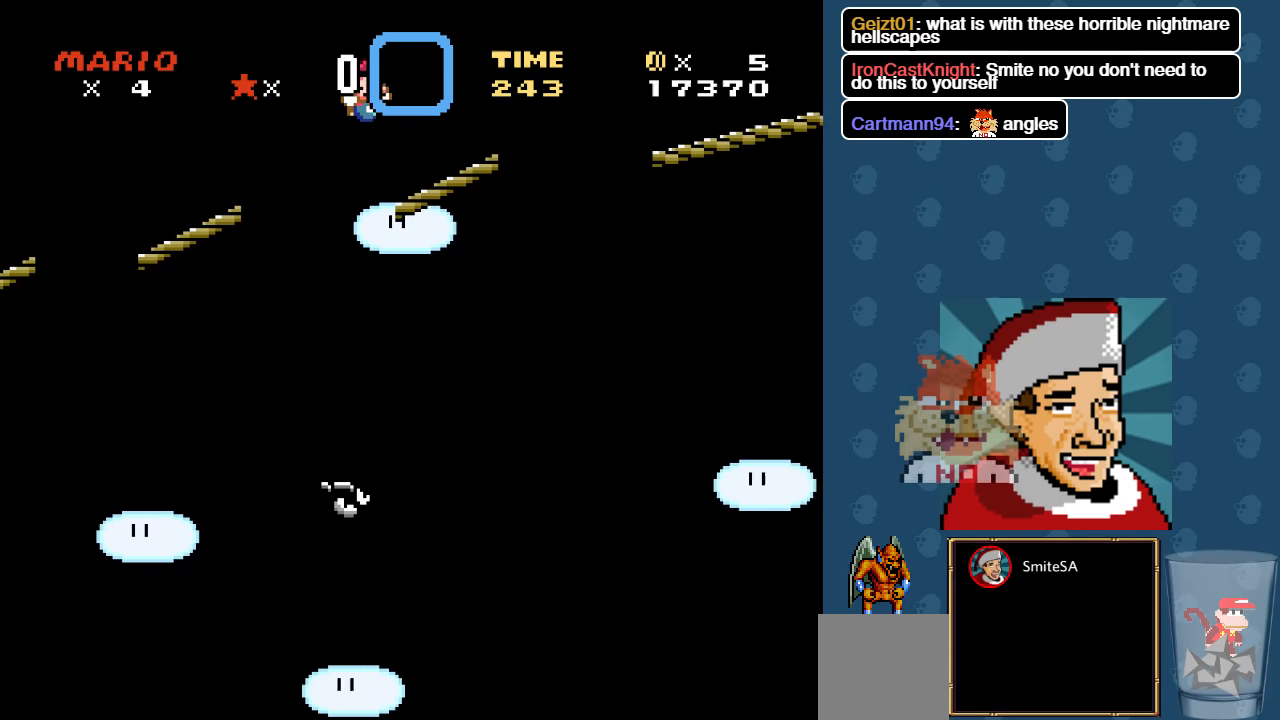
{"buttons": ["X", "DPAD_RIGHT"], "left_stick": "center", "right_stick": "center", "events": [[150, "A", "down"], [217, "DPAD_RIGHT", "down"], [284, "A", "up"], [384, "DPAD_RIGHT", "up"], [417, "DPAD_RIGHT", "down"]]}
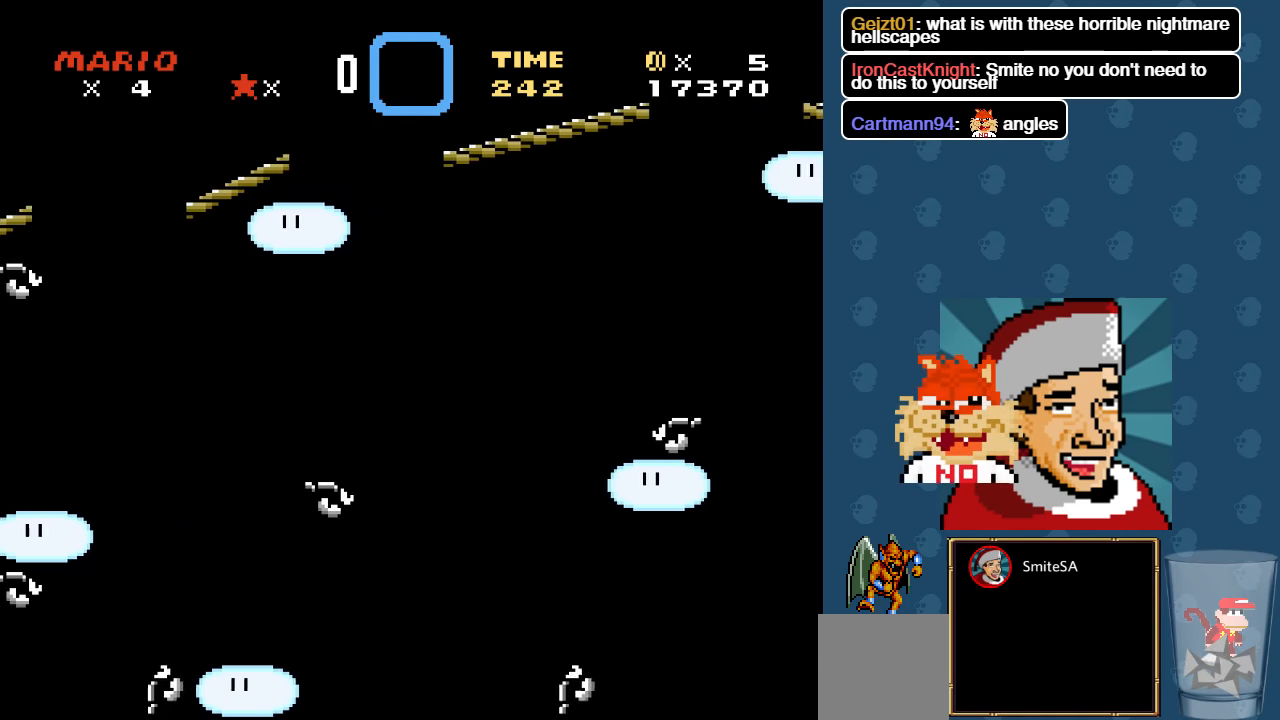
{"buttons": ["A", "X", "DPAD_RIGHT"], "left_stick": "center", "right_stick": "center", "events": [[350, "A", "down"]]}
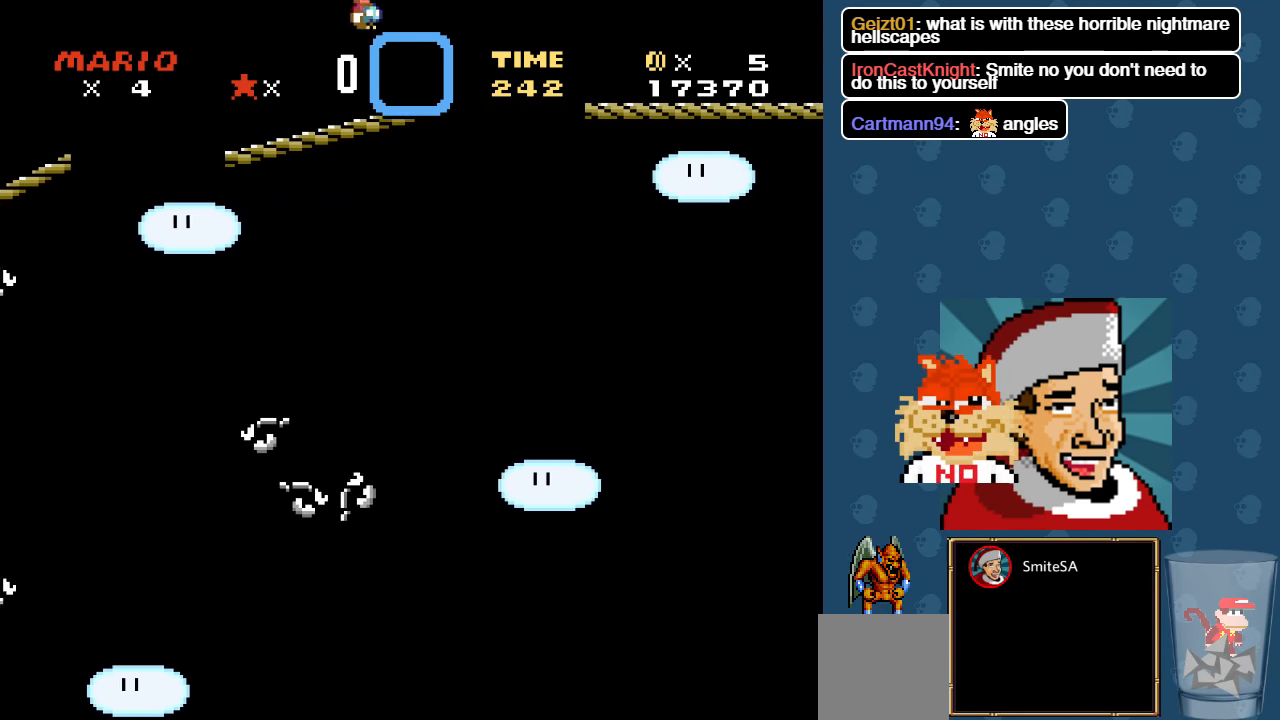
{"buttons": ["X", "DPAD_RIGHT"], "left_stick": "center", "right_stick": "center", "events": [[84, "A", "up"]]}
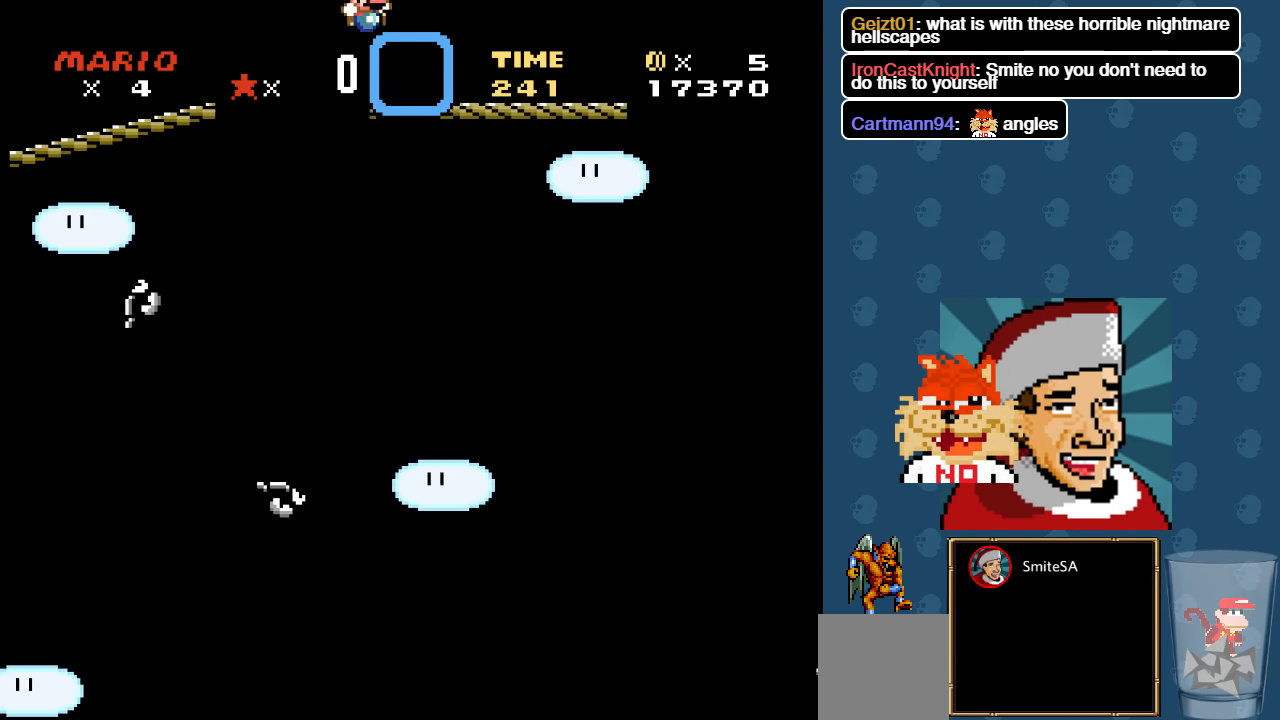
{"buttons": ["A", "X", "DPAD_RIGHT"], "left_stick": "center", "right_stick": "center", "events": [[367, "A", "down"]]}
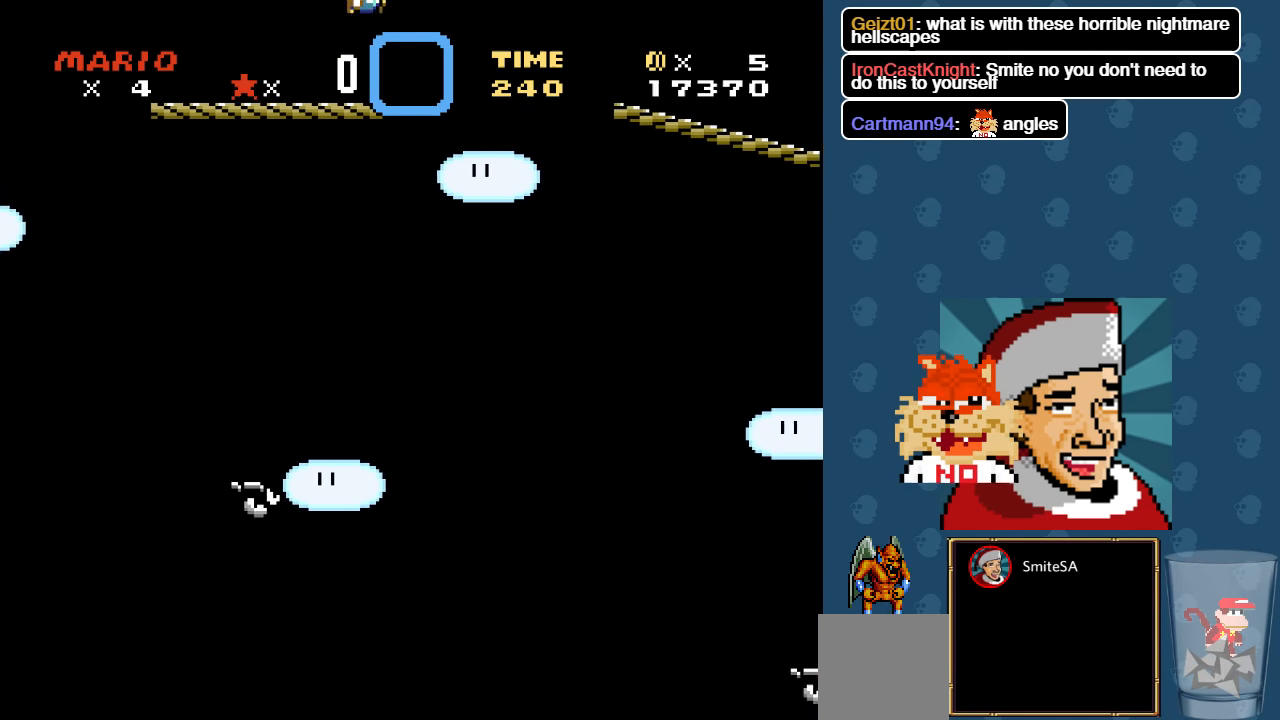
{"buttons": ["X", "DPAD_RIGHT"], "left_stick": "center", "right_stick": "center", "events": [[400, "A", "up"]]}
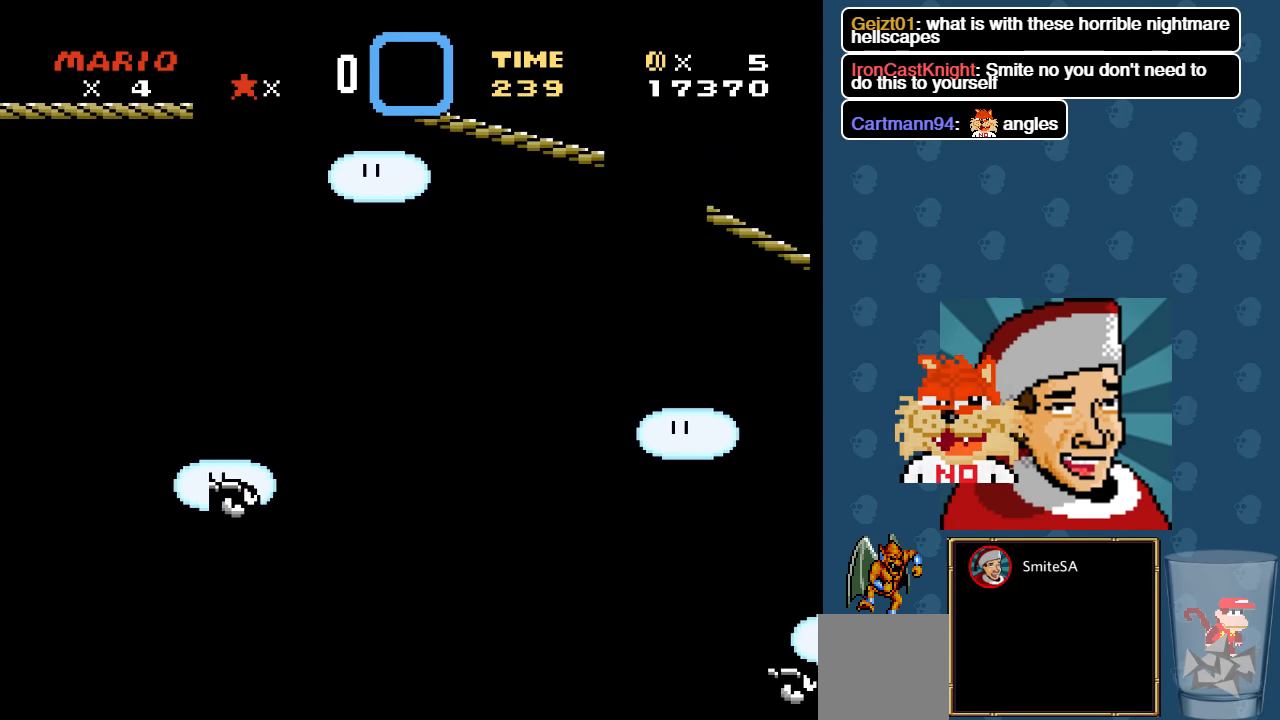
{"buttons": ["A", "X"], "left_stick": "center", "right_stick": "center", "events": [[317, "DPAD_RIGHT", "up"], [384, "A", "down"]]}
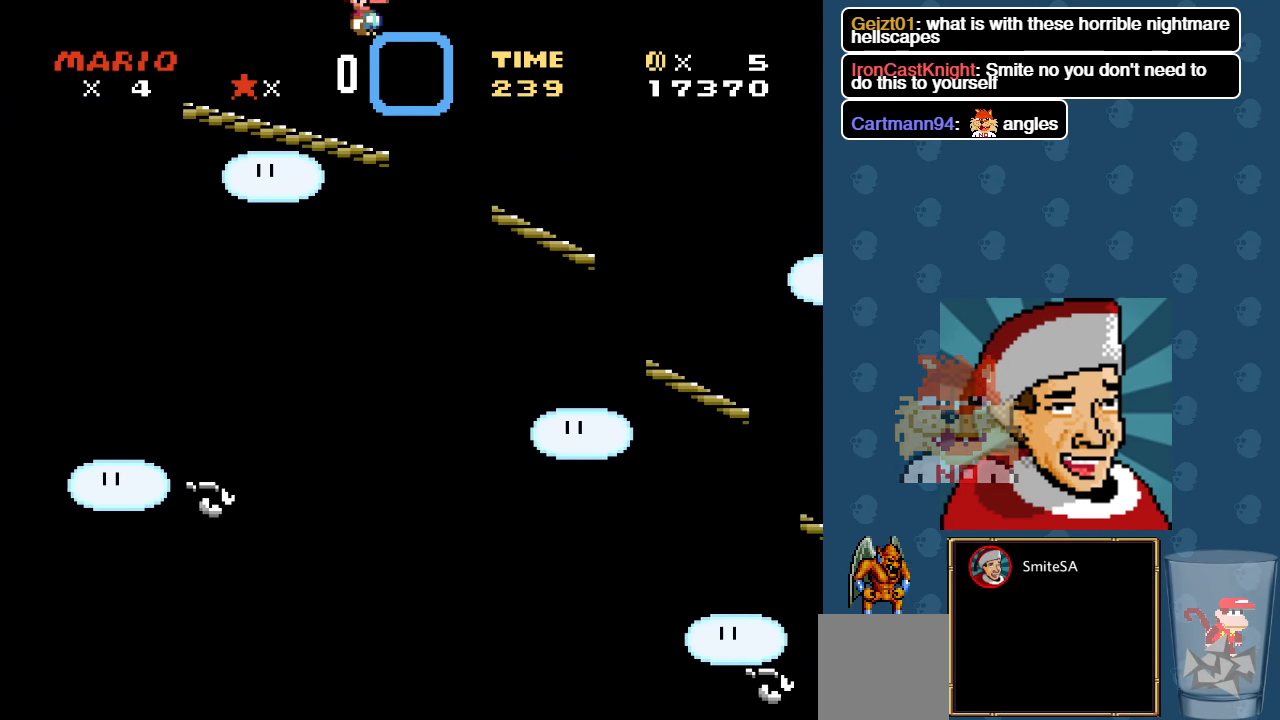
{"buttons": ["X"], "left_stick": "center", "right_stick": "center", "events": [[117, "A", "up"]]}
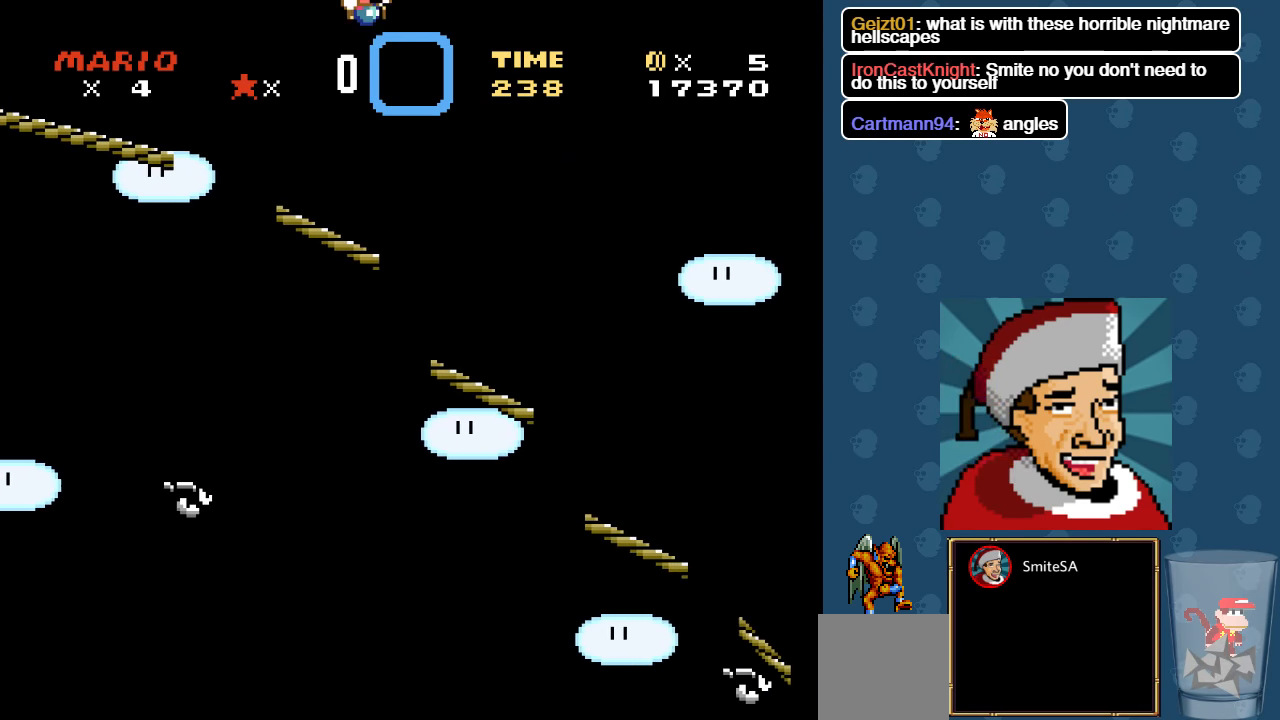
{"buttons": ["X", "DPAD_RIGHT"], "left_stick": "center", "right_stick": "center", "events": [[284, "DPAD_LEFT", "down"], [384, "DPAD_LEFT", "up"], [384, "DPAD_RIGHT", "down"]]}
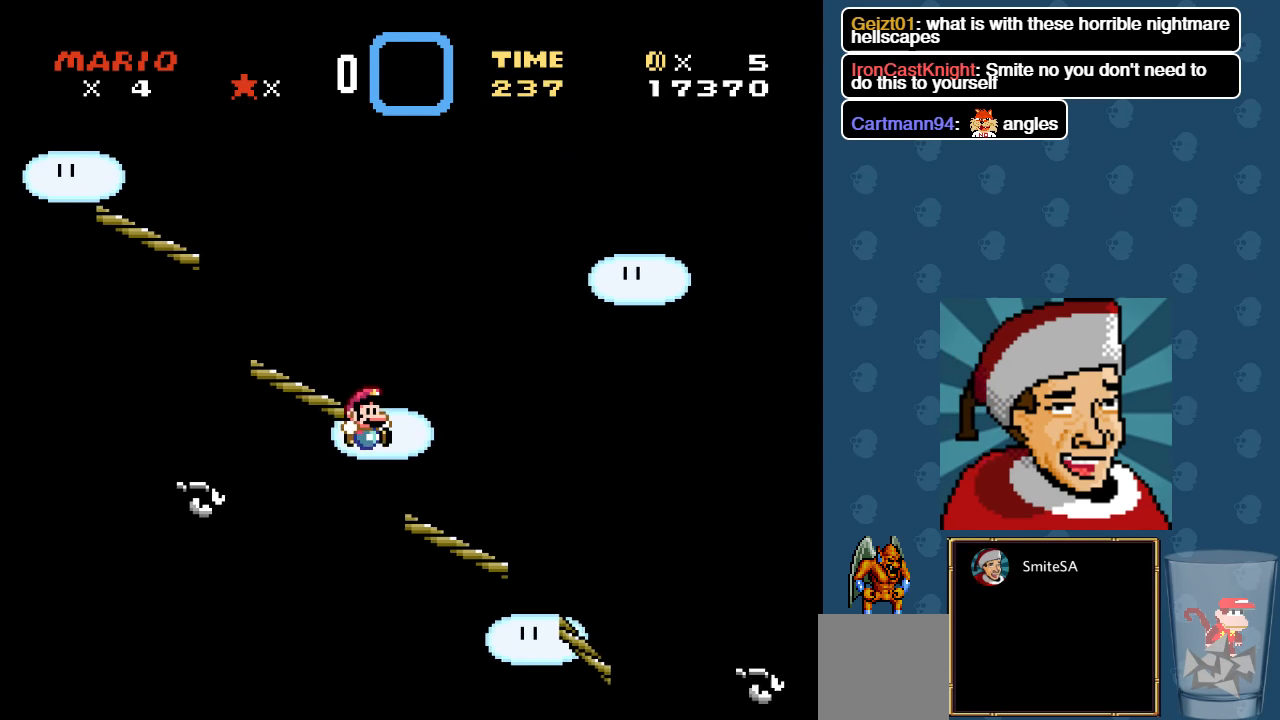
{"buttons": ["X", "DPAD_RIGHT"], "left_stick": "center", "right_stick": "center", "events": [[184, "DPAD_RIGHT", "up"], [284, "A", "down"], [467, "DPAD_RIGHT", "down"], [500, "A", "up"]]}
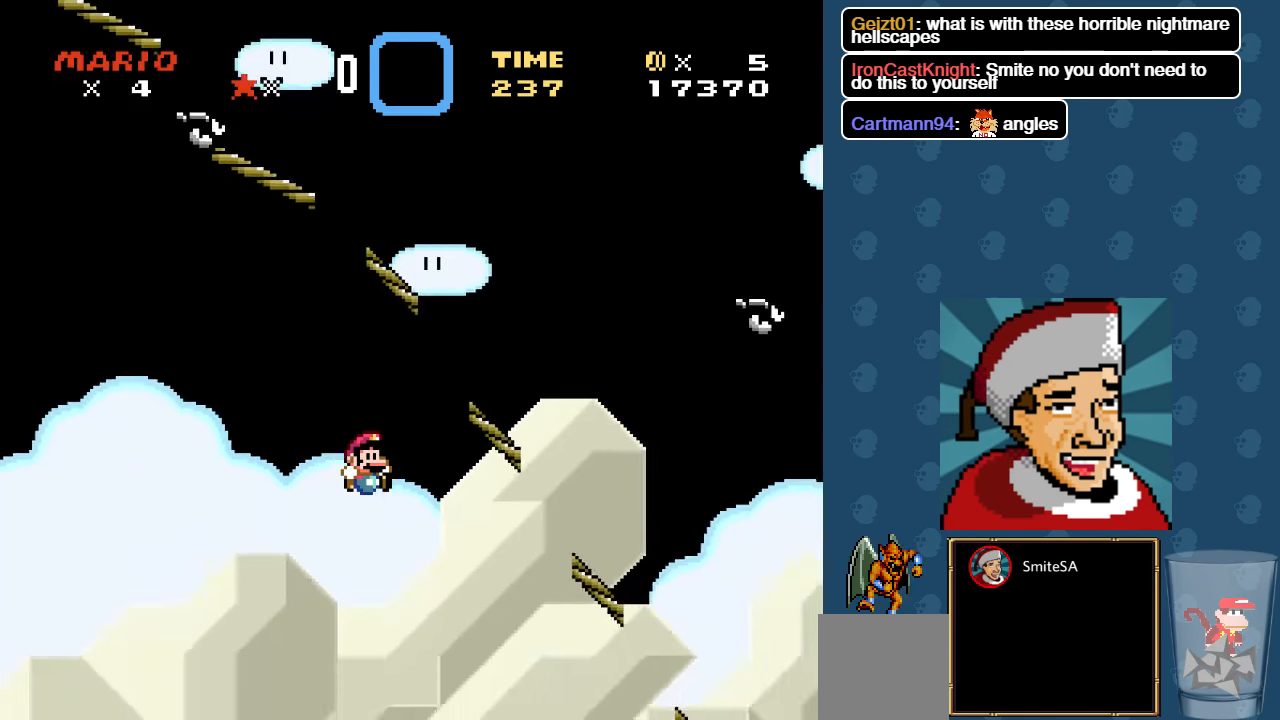
{"buttons": ["X", "L3"], "left_stick": "center", "right_stick": "center", "events": [[84, "DPAD_RIGHT", "up"], [284, "L3", "down"]]}
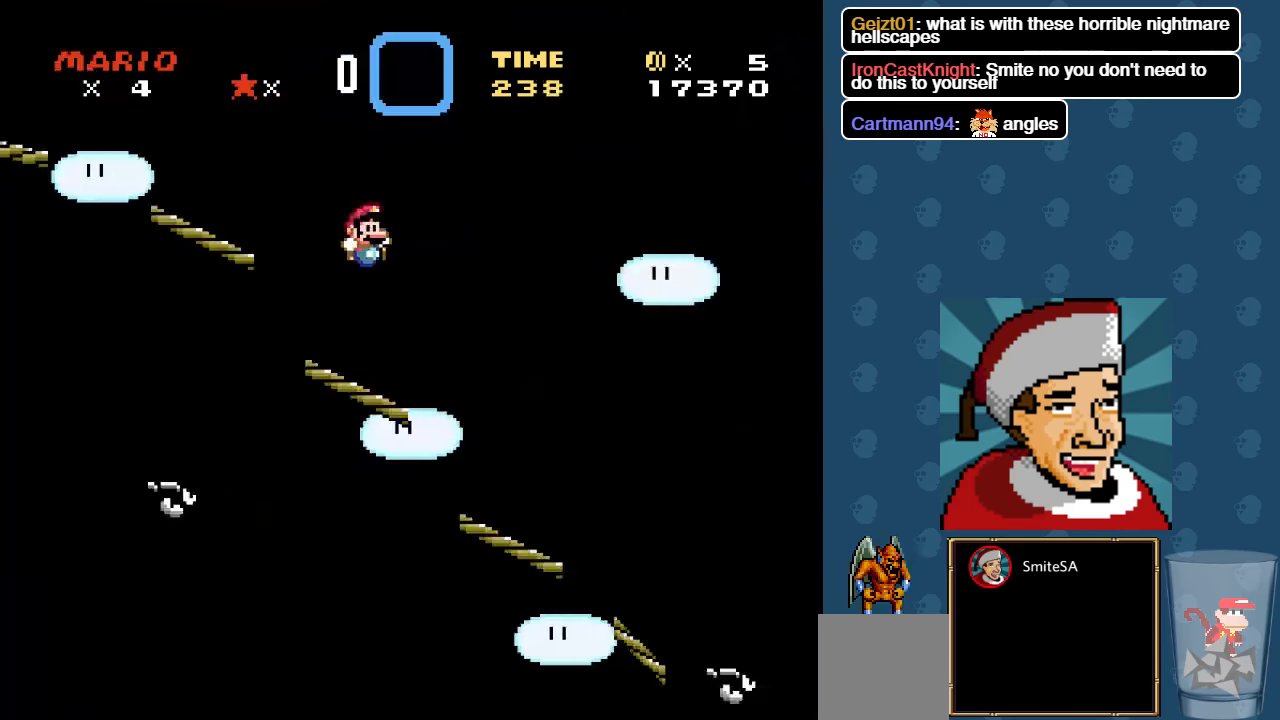
{"buttons": ["X"], "left_stick": "center", "right_stick": "center", "events": [[233, "L3", "up"]]}
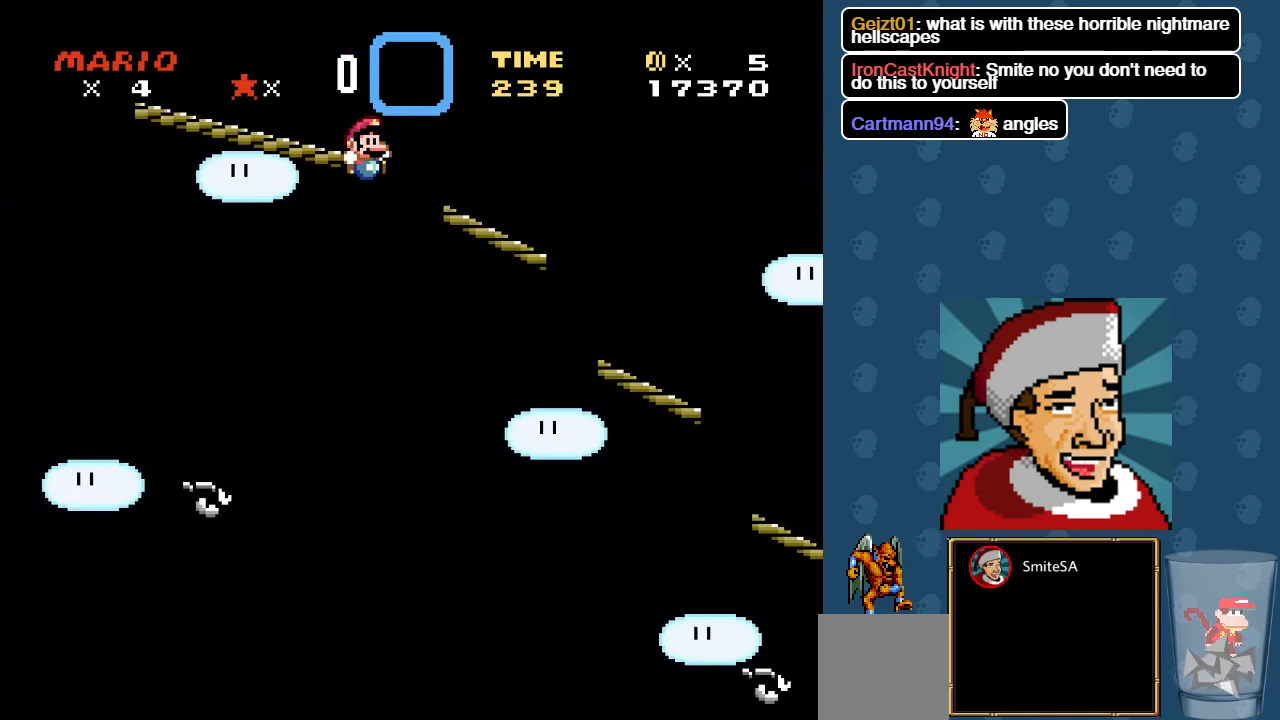
{"buttons": ["X"], "left_stick": "center", "right_stick": "center", "events": [[33, "DPAD_RIGHT", "down"], [66, "A", "down"], [233, "DPAD_RIGHT", "up"], [300, "A", "up"]]}
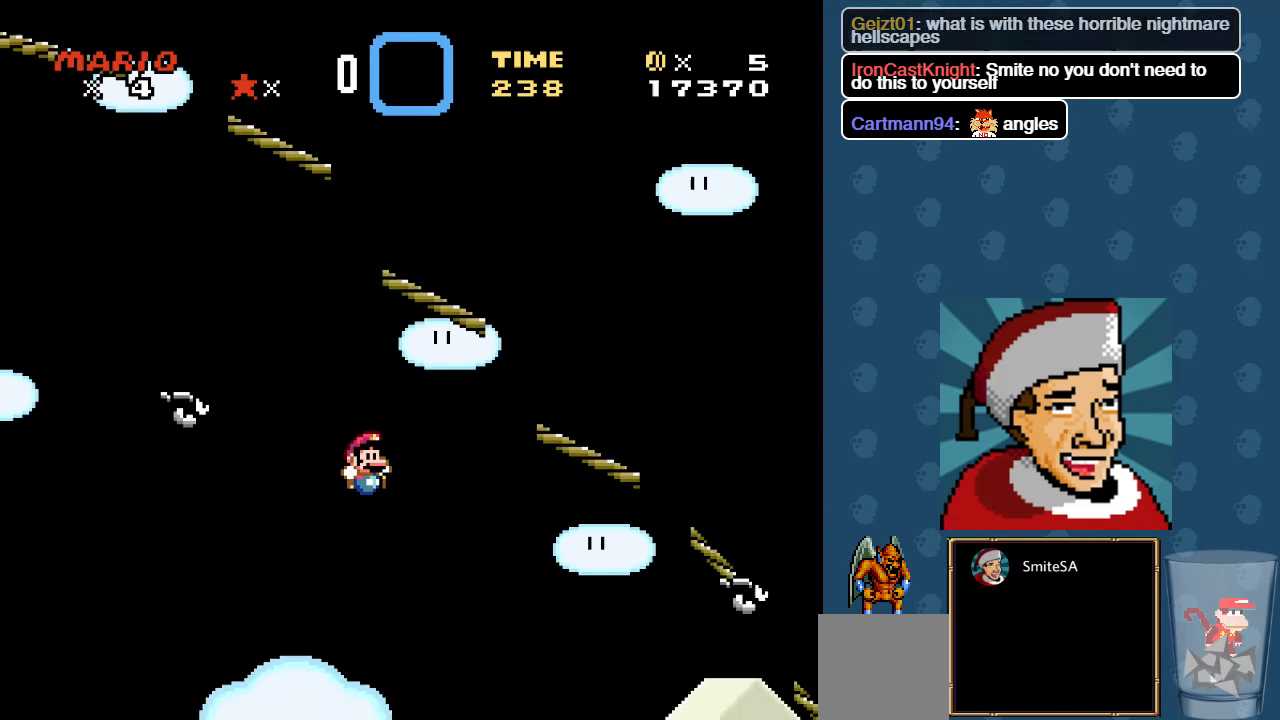
{"buttons": ["X"], "left_stick": "center", "right_stick": "center", "events": [[33, "L3", "down"], [350, "L3", "up"]]}
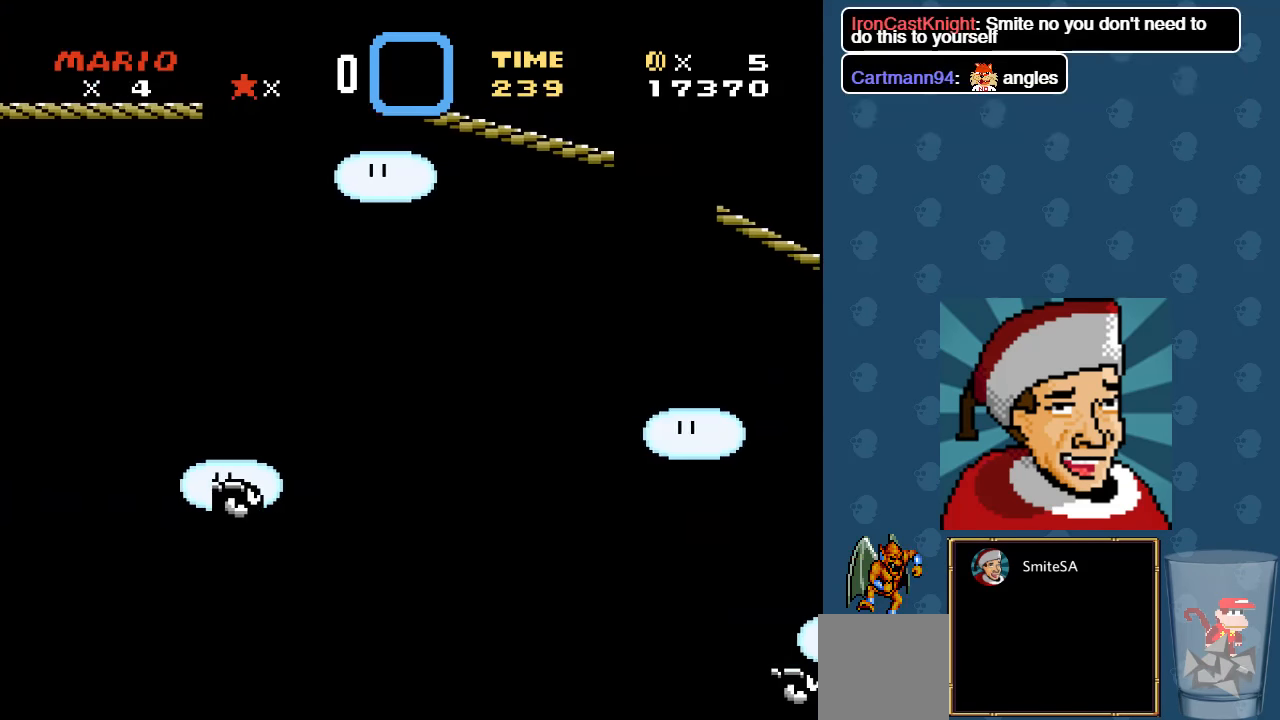
{"buttons": ["A", "X"], "left_stick": "center", "right_stick": "center", "events": [[316, "A", "down"]]}
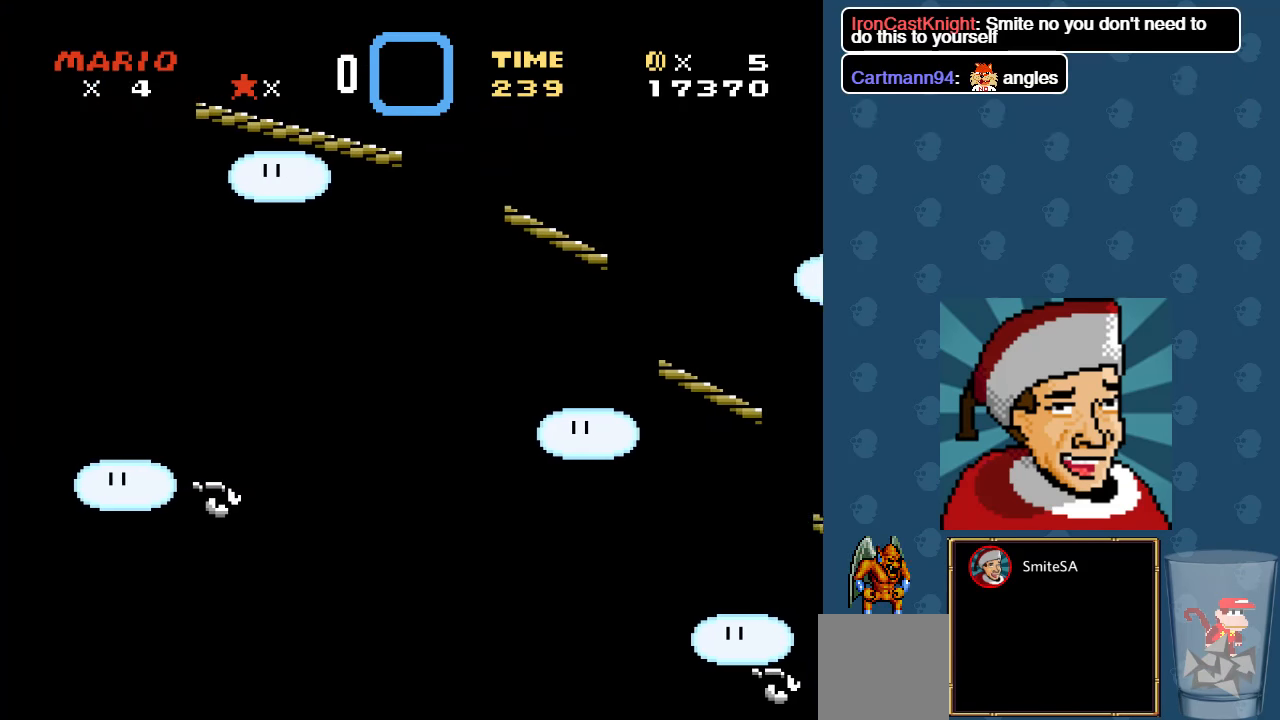
{"buttons": ["X", "DPAD_RIGHT"], "left_stick": "center", "right_stick": "center", "events": [[16, "A", "up"], [83, "DPAD_LEFT", "down"], [250, "DPAD_LEFT", "up"], [466, "DPAD_RIGHT", "down"]]}
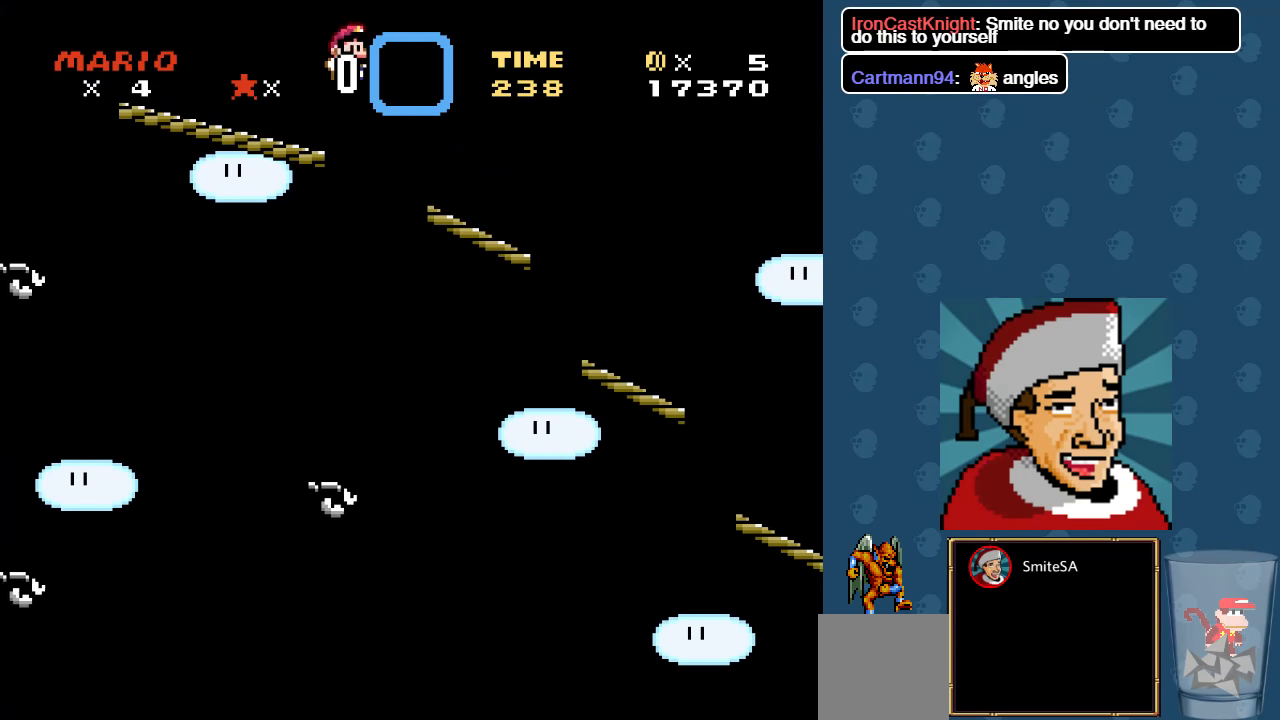
{"buttons": ["A", "X", "DPAD_RIGHT"], "left_stick": "center", "right_stick": "center", "events": [[133, "A", "down"]]}
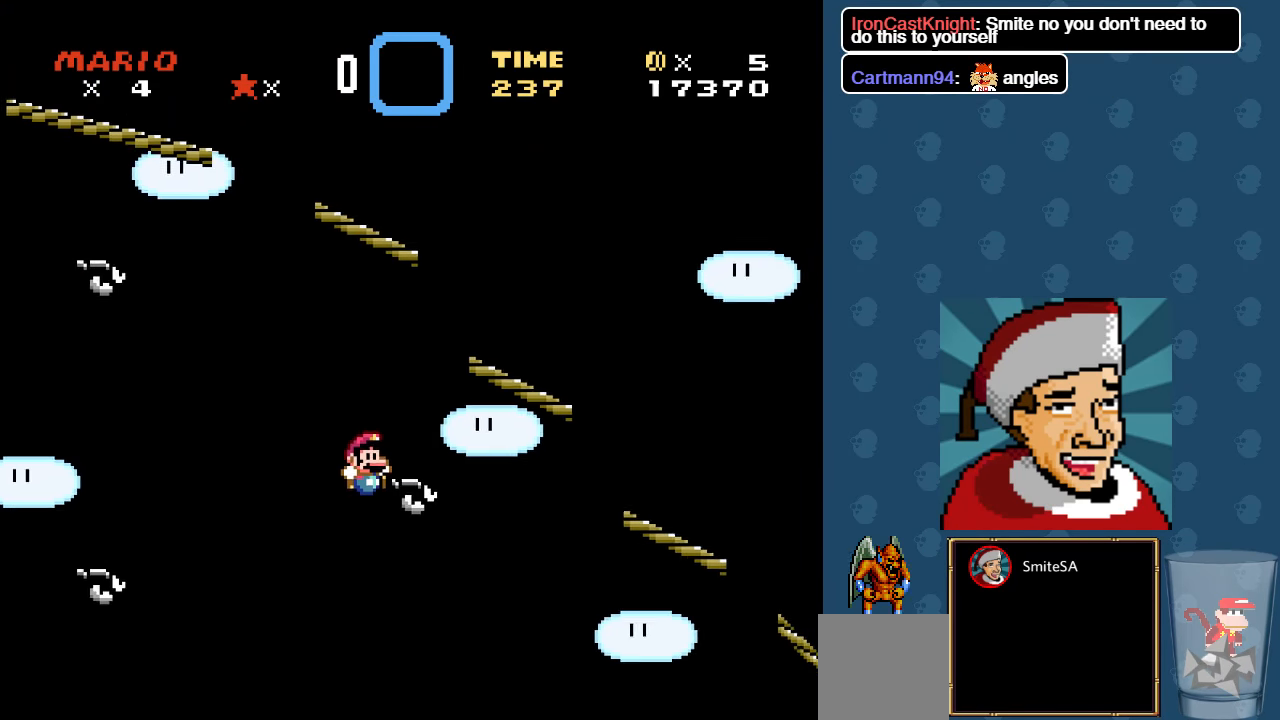
{"buttons": ["X", "L3"], "left_stick": "center", "right_stick": "center", "events": [[166, "DPAD_RIGHT", "up"], [333, "A", "up"], [433, "L3", "down"]]}
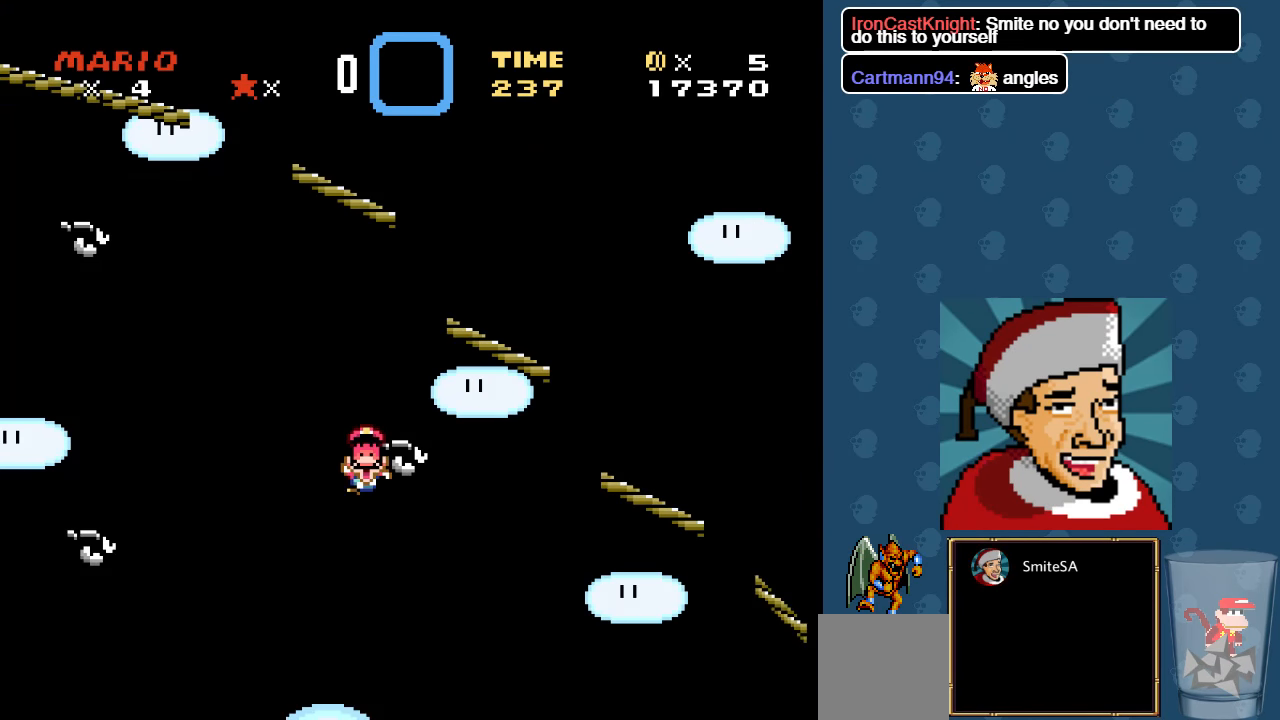
{"buttons": ["X", "DPAD_RIGHT"], "left_stick": "center", "right_stick": "center", "events": [[333, "L3", "up"], [500, "DPAD_RIGHT", "down"]]}
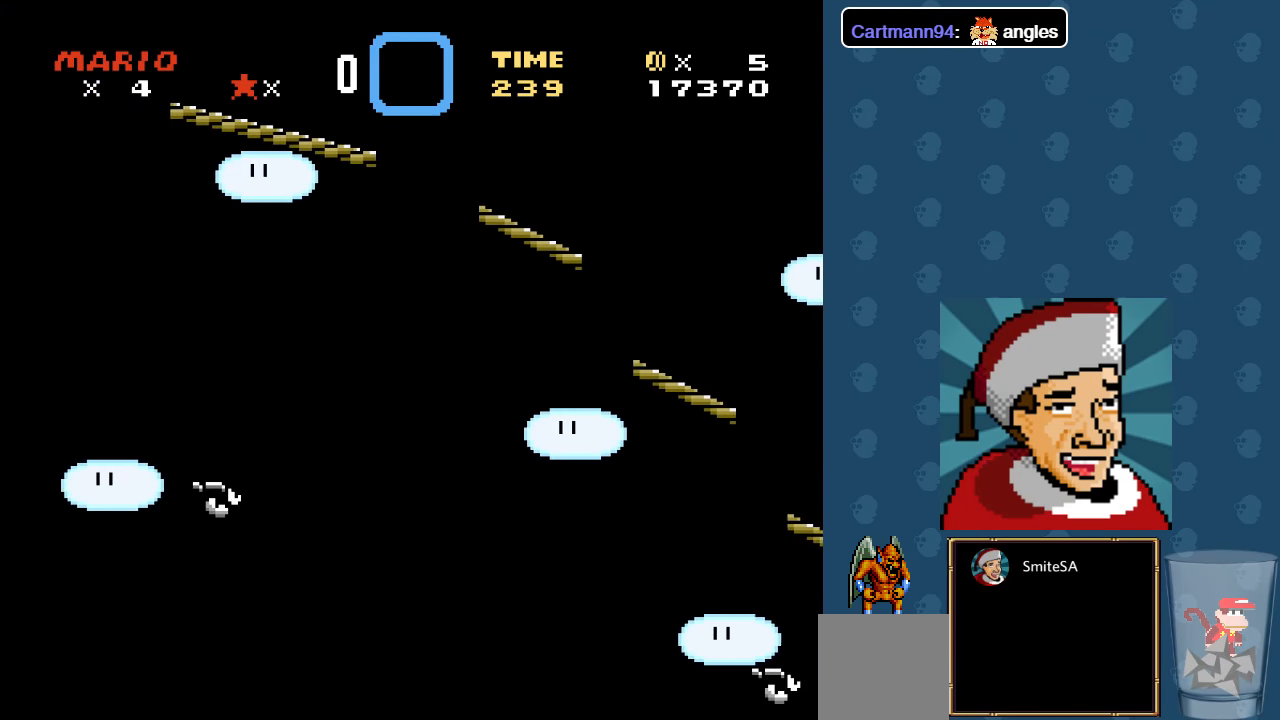
{"buttons": ["X", "DPAD_RIGHT"], "left_stick": "center", "right_stick": "center", "events": [[116, "DPAD_RIGHT", "up"], [150, "DPAD_LEFT", "down"], [150, "DPAD_UP", "down"], [250, "DPAD_UP", "up"], [383, "DPAD_LEFT", "up"], [450, "DPAD_RIGHT", "down"]]}
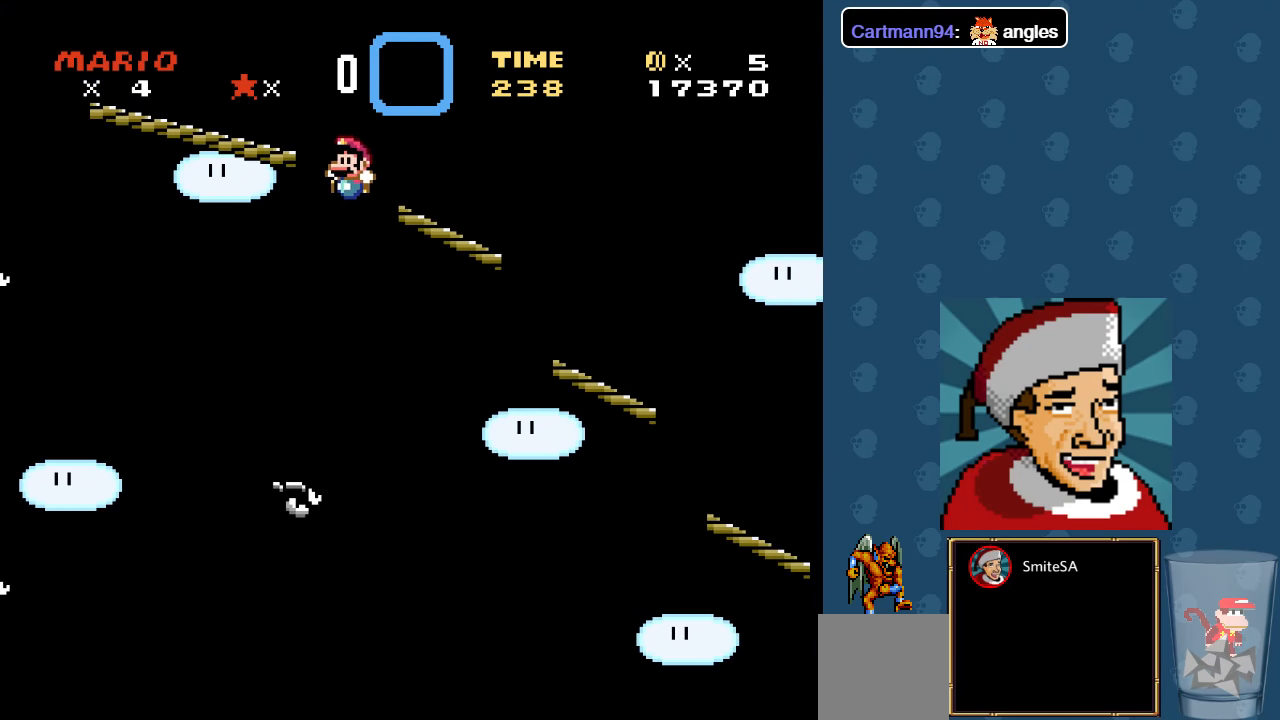
{"buttons": ["A", "X", "DPAD_RIGHT"], "left_stick": "center", "right_stick": "center", "events": [[183, "A", "down"]]}
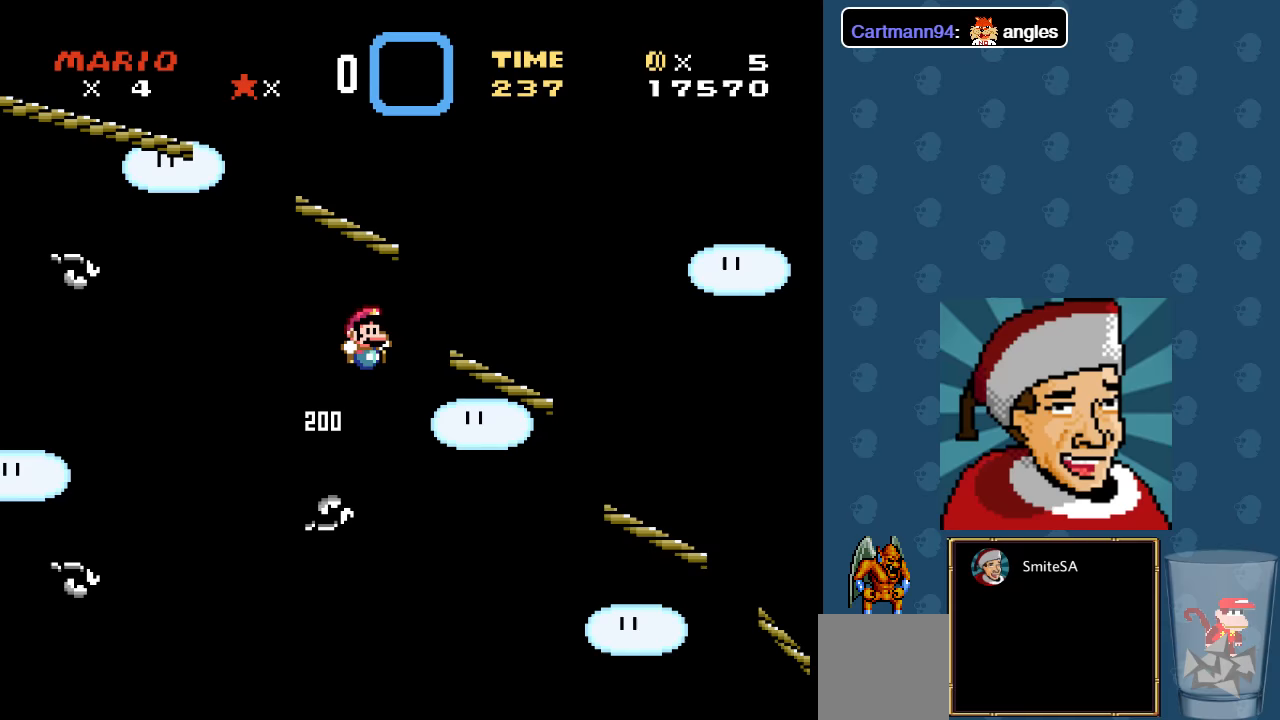
{"buttons": ["A", "X", "DPAD_RIGHT"], "left_stick": "center", "right_stick": "center", "events": []}
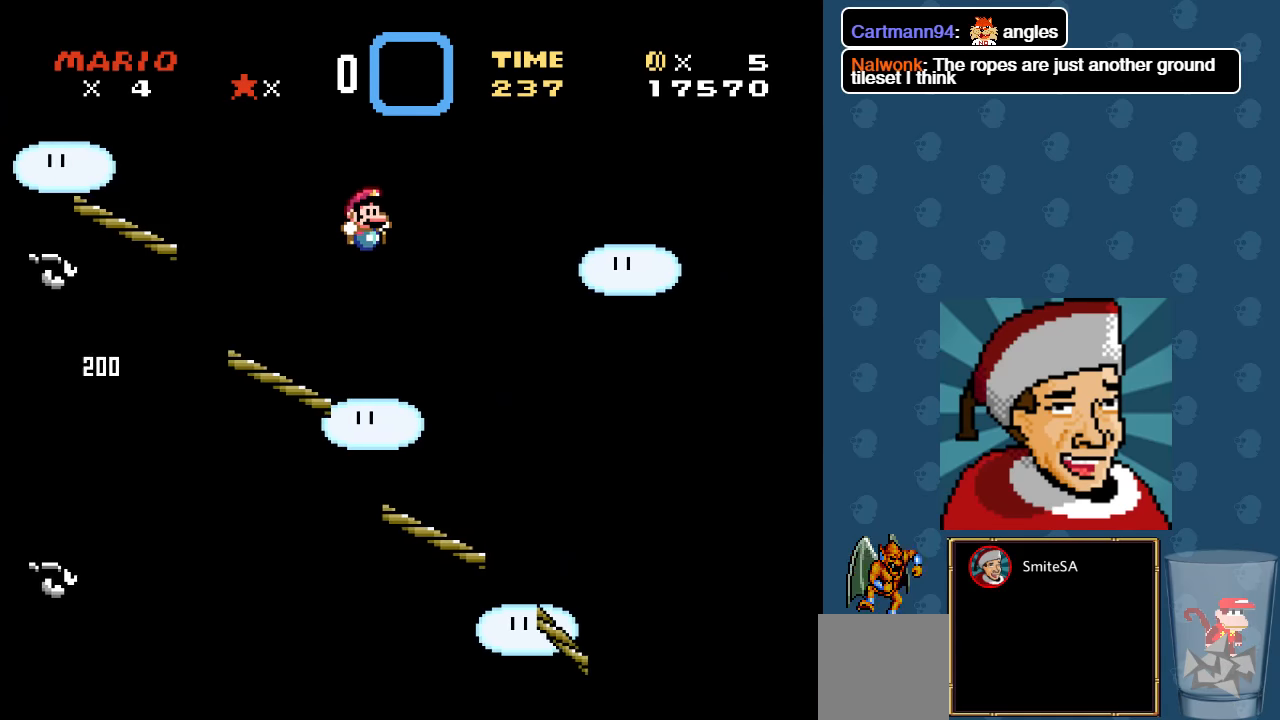
{"buttons": ["X"], "left_stick": "center", "right_stick": "center", "events": [[100, "A", "up"], [100, "DPAD_RIGHT", "up"], [367, "DPAD_LEFT", "down"], [500, "DPAD_LEFT", "up"]]}
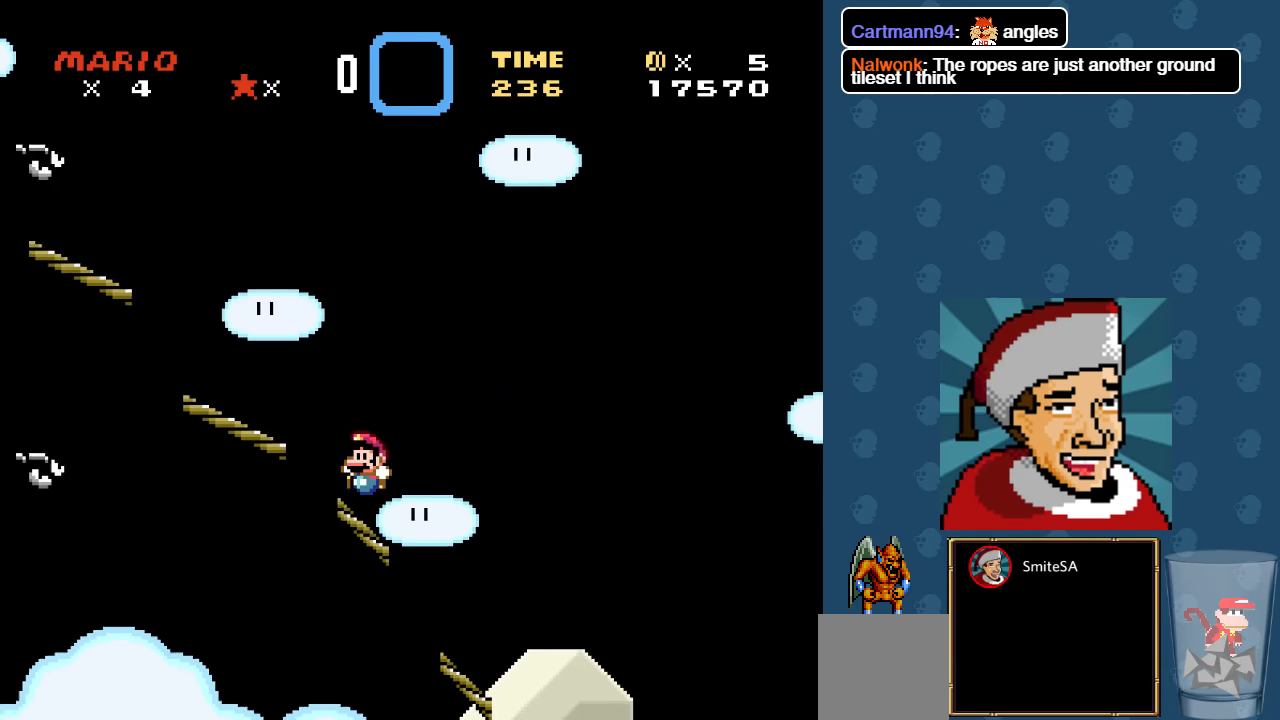
{"buttons": ["A", "X", "DPAD_RIGHT"], "left_stick": "center", "right_stick": "center", "events": [[67, "A", "down"], [100, "DPAD_RIGHT", "down"]]}
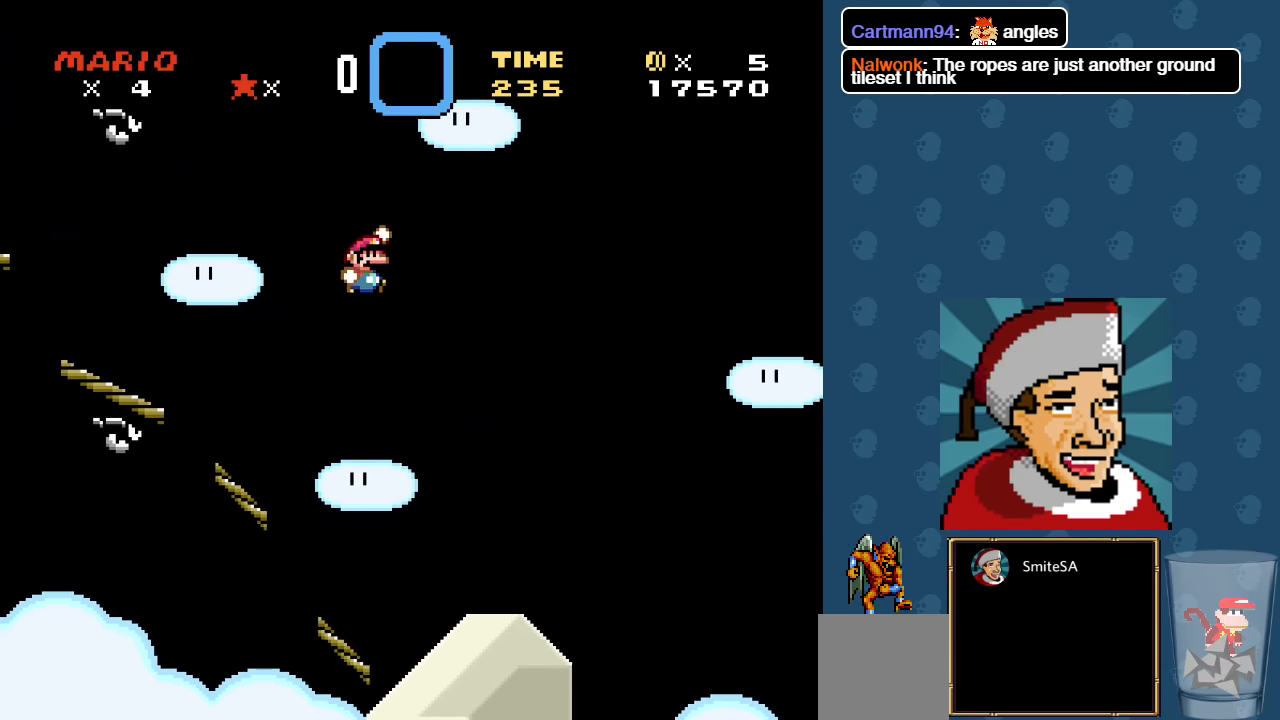
{"buttons": ["A", "X", "DPAD_RIGHT"], "left_stick": "center", "right_stick": "center", "events": []}